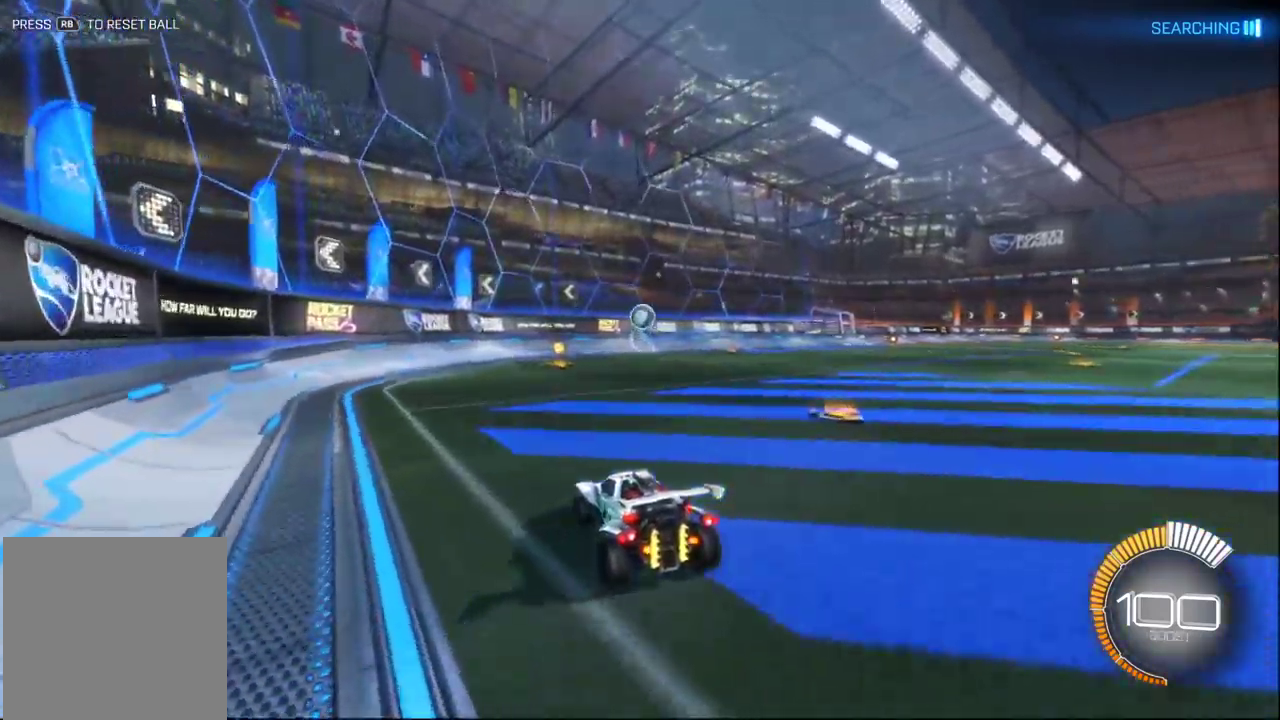
Gameplay with a controller (Xbox layout); each line is a JSON object with the inputs held at the frame after it. "events" lists button and stick changes between this image and that frame as [ms after this image, input, new state], when the widget could be followed in between. Not read: R2.
{"buttons": [], "left_stick": "right", "right_stick": "center", "events": [[83, "left_stick", "right"]]}
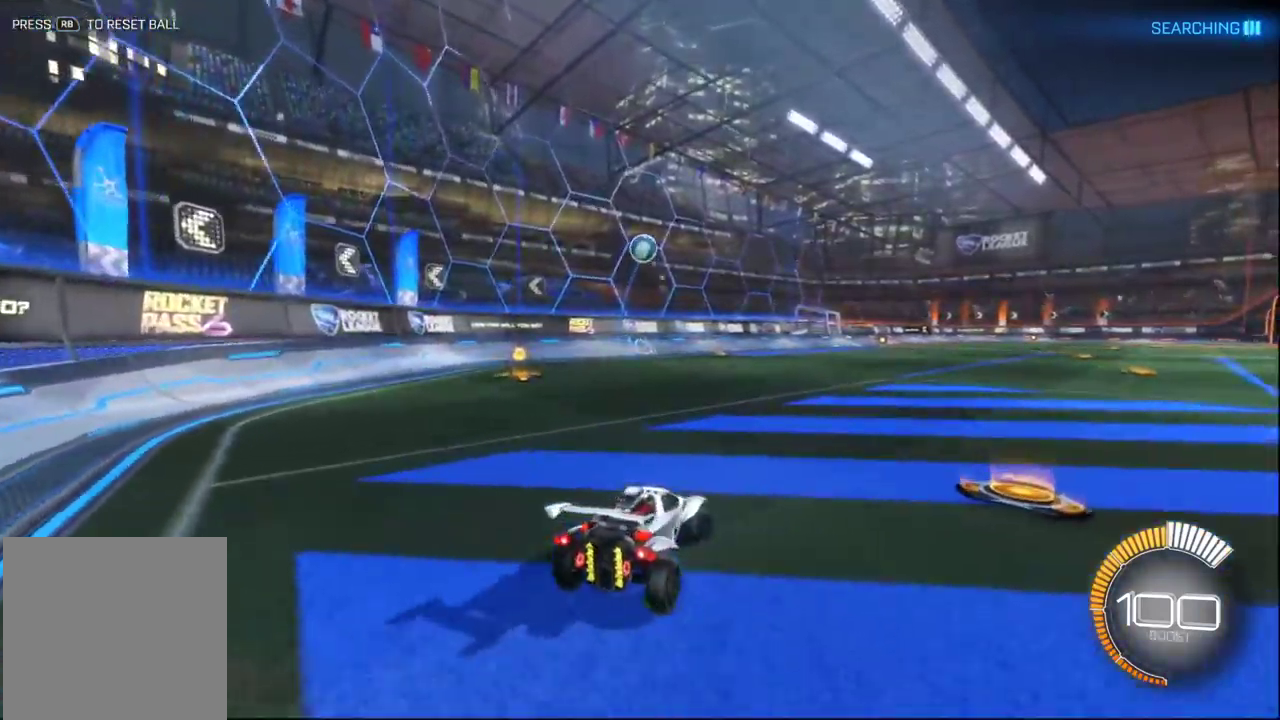
{"buttons": [], "left_stick": "right", "right_stick": "center", "events": [[100, "left_stick", "up-left"], [183, "B", "down"], [233, "left_stick", "left"], [417, "left_stick", "center"], [467, "left_stick", "right"], [500, "B", "up"]]}
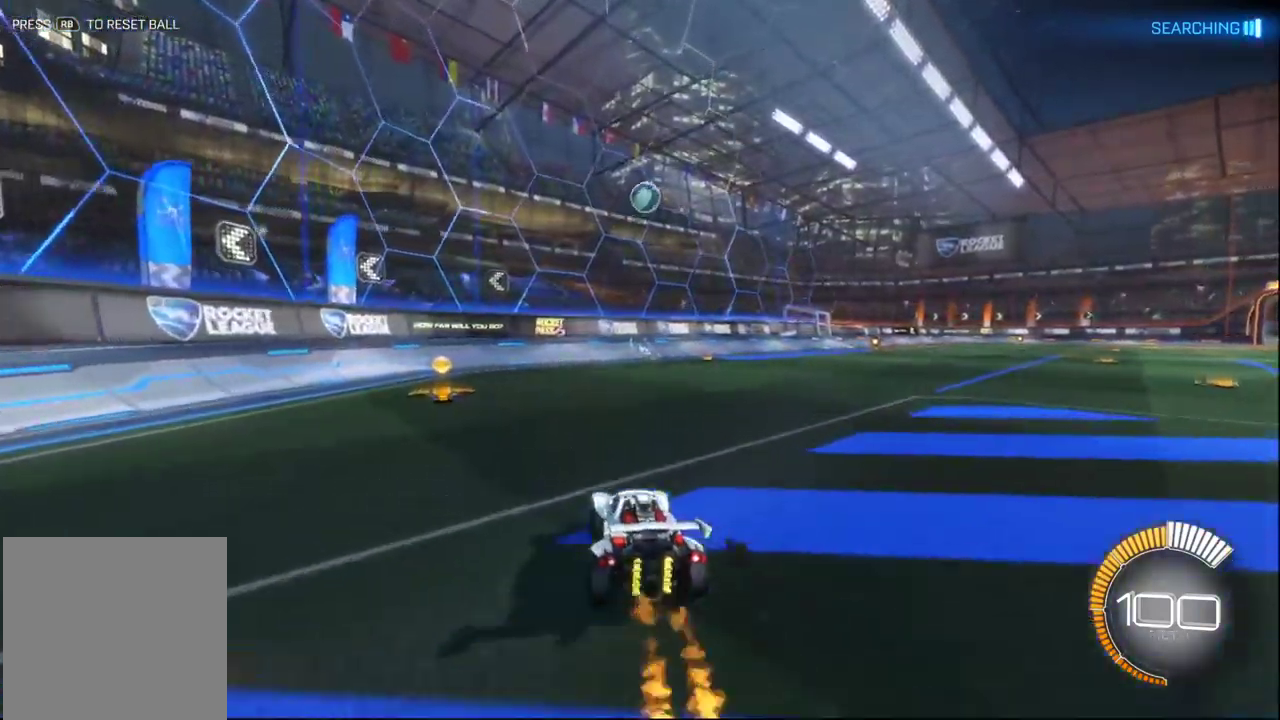
{"buttons": ["A", "B"], "left_stick": "down", "right_stick": "center", "events": [[100, "left_stick", "center"], [283, "B", "down"], [317, "left_stick", "down-right"], [400, "left_stick", "down"], [417, "A", "down"]]}
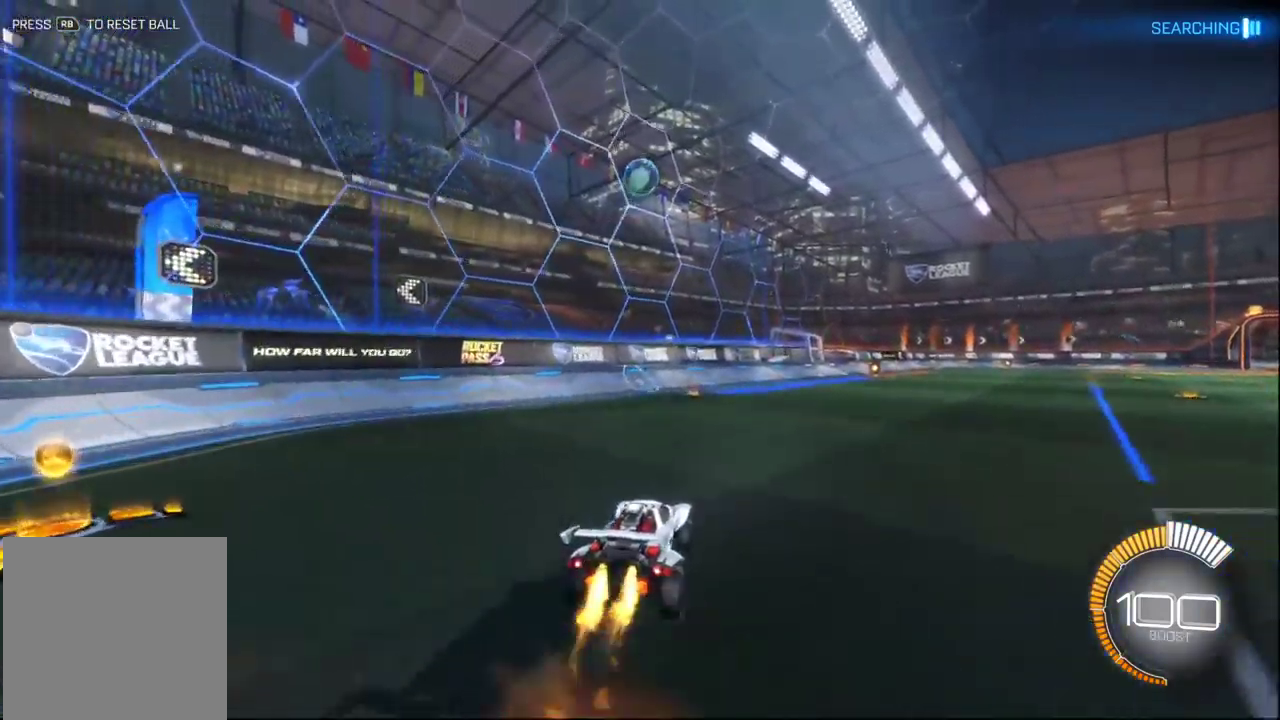
{"buttons": ["B"], "left_stick": "center", "right_stick": "center", "events": [[33, "A", "up"], [67, "left_stick", "center"], [83, "B", "up"], [117, "A", "down"], [233, "B", "down"], [250, "left_stick", "down"], [333, "A", "up"], [433, "left_stick", "center"]]}
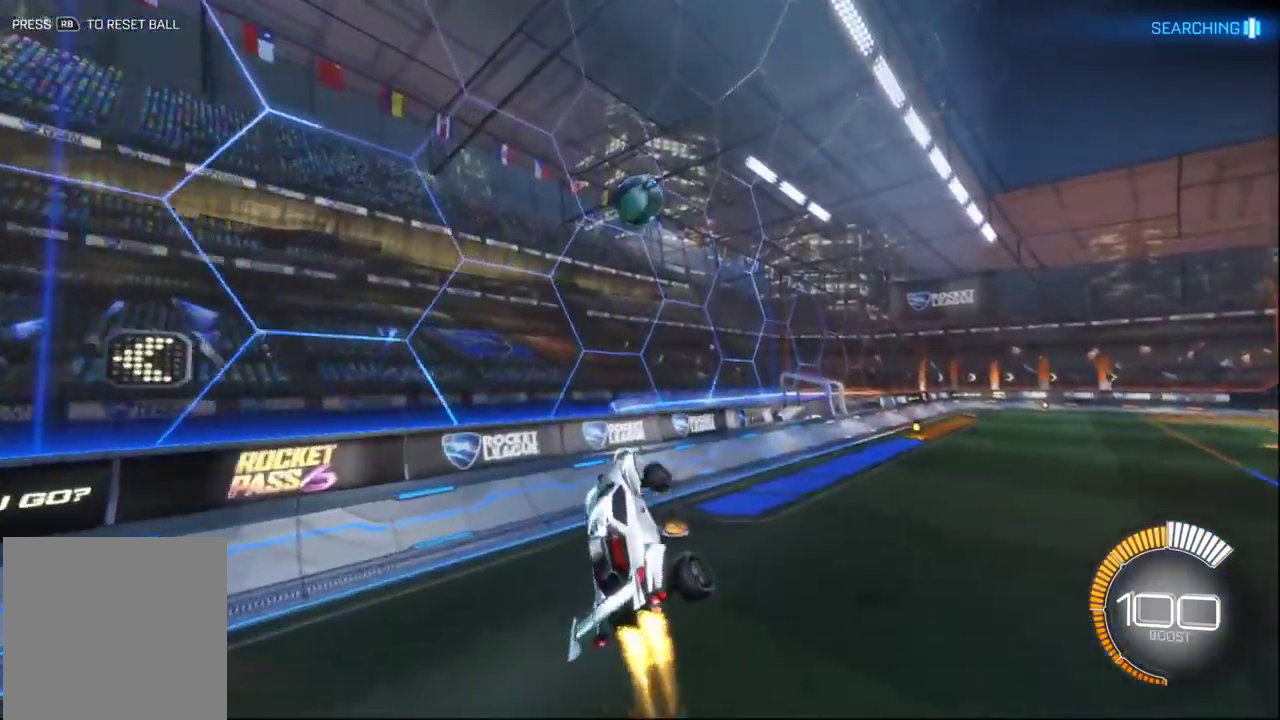
{"buttons": ["B"], "left_stick": "down-right", "right_stick": "center", "events": [[33, "left_stick", "right"], [350, "left_stick", "down-right"]]}
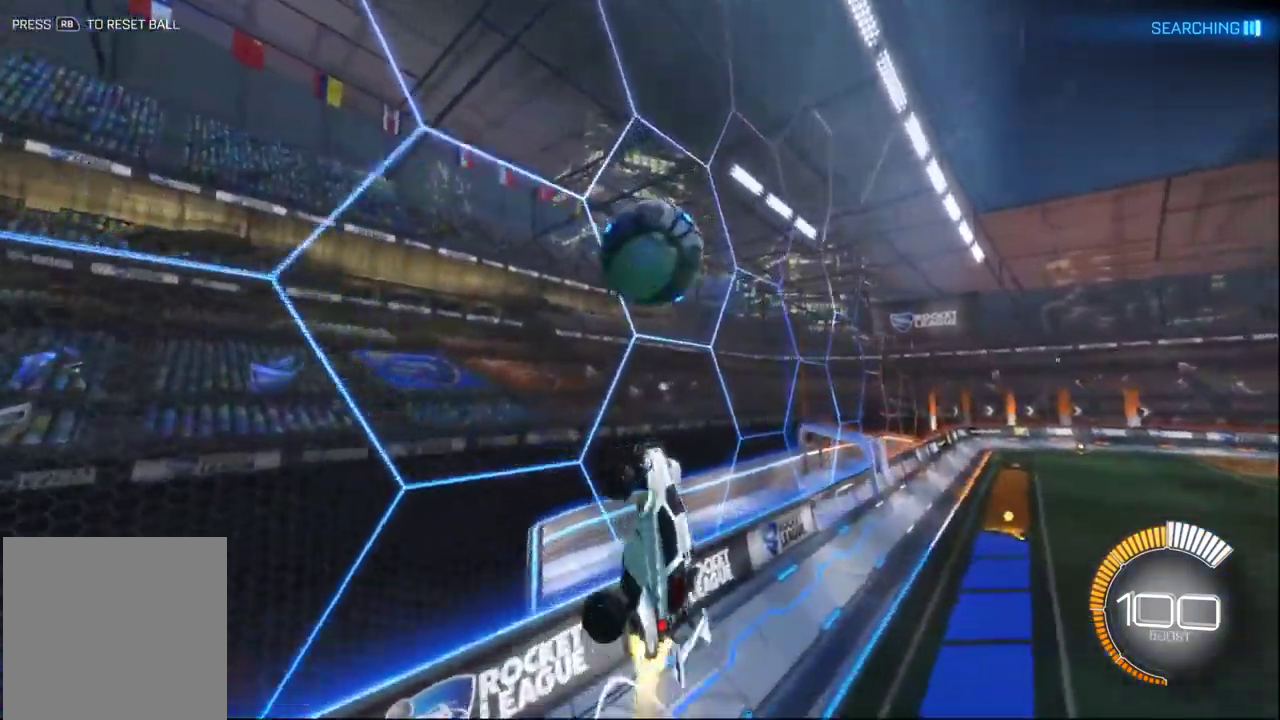
{"buttons": ["B"], "left_stick": "left", "right_stick": "center", "events": [[33, "left_stick", "right"], [200, "left_stick", "down-right"], [250, "left_stick", "left"]]}
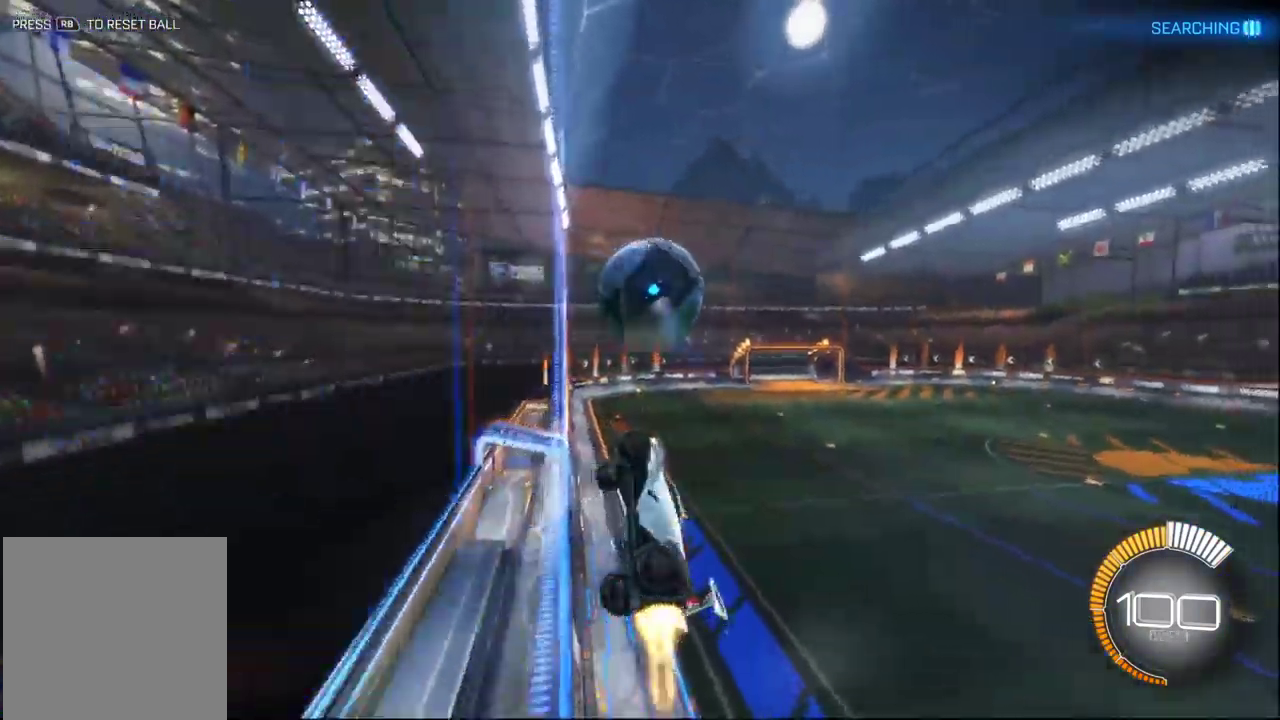
{"buttons": ["B"], "left_stick": "right", "right_stick": "center", "events": [[33, "left_stick", "center"], [83, "left_stick", "right"]]}
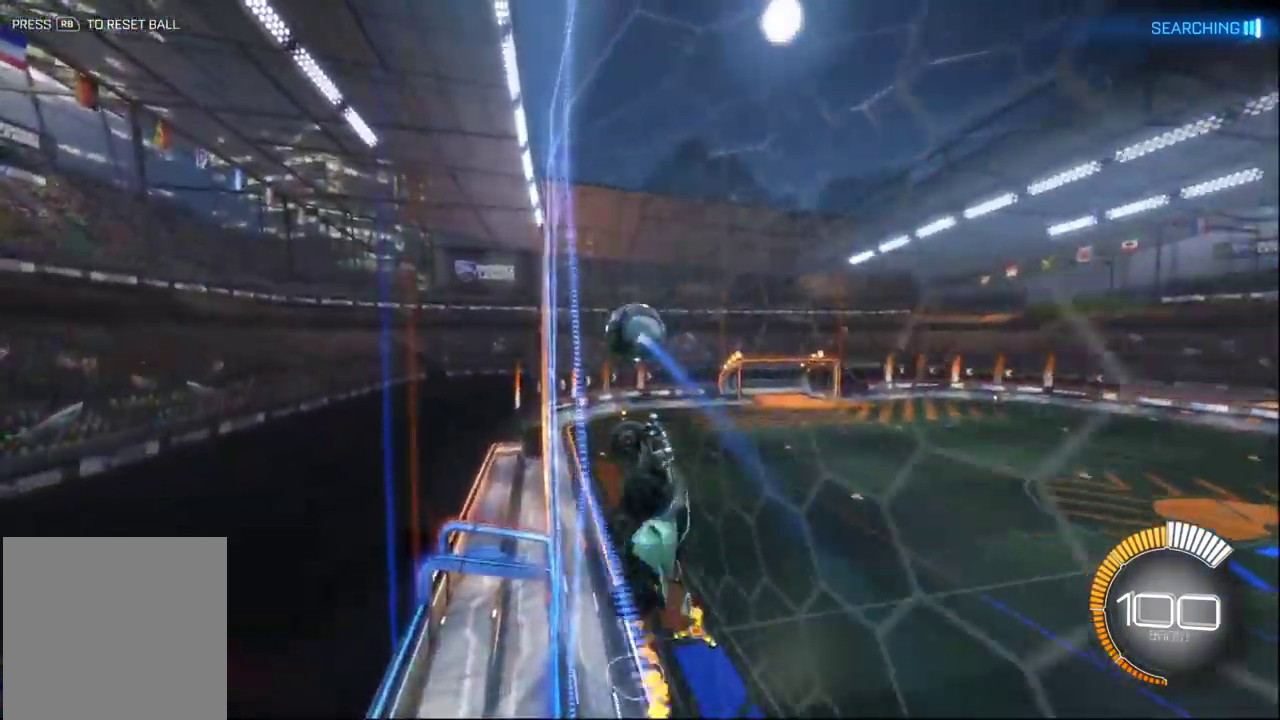
{"buttons": ["B"], "left_stick": "right", "right_stick": "center", "events": [[67, "B", "up"], [300, "B", "down"]]}
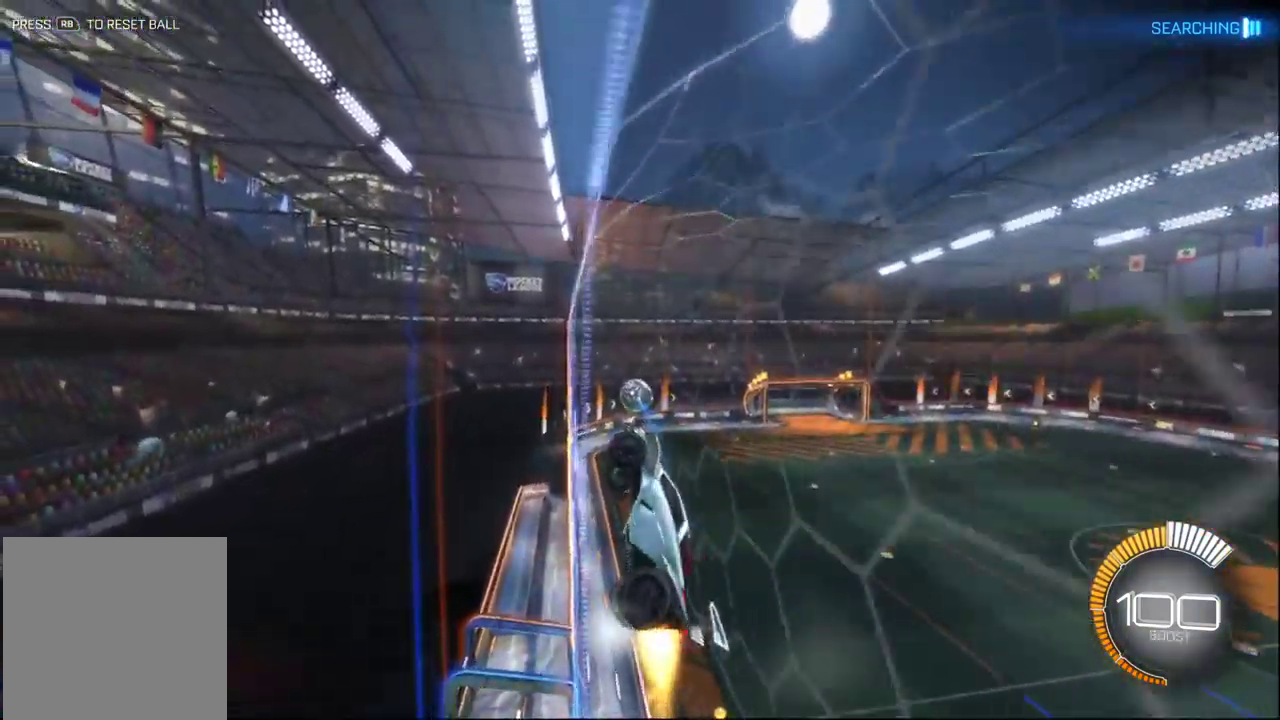
{"buttons": ["B"], "left_stick": "right", "right_stick": "center", "events": []}
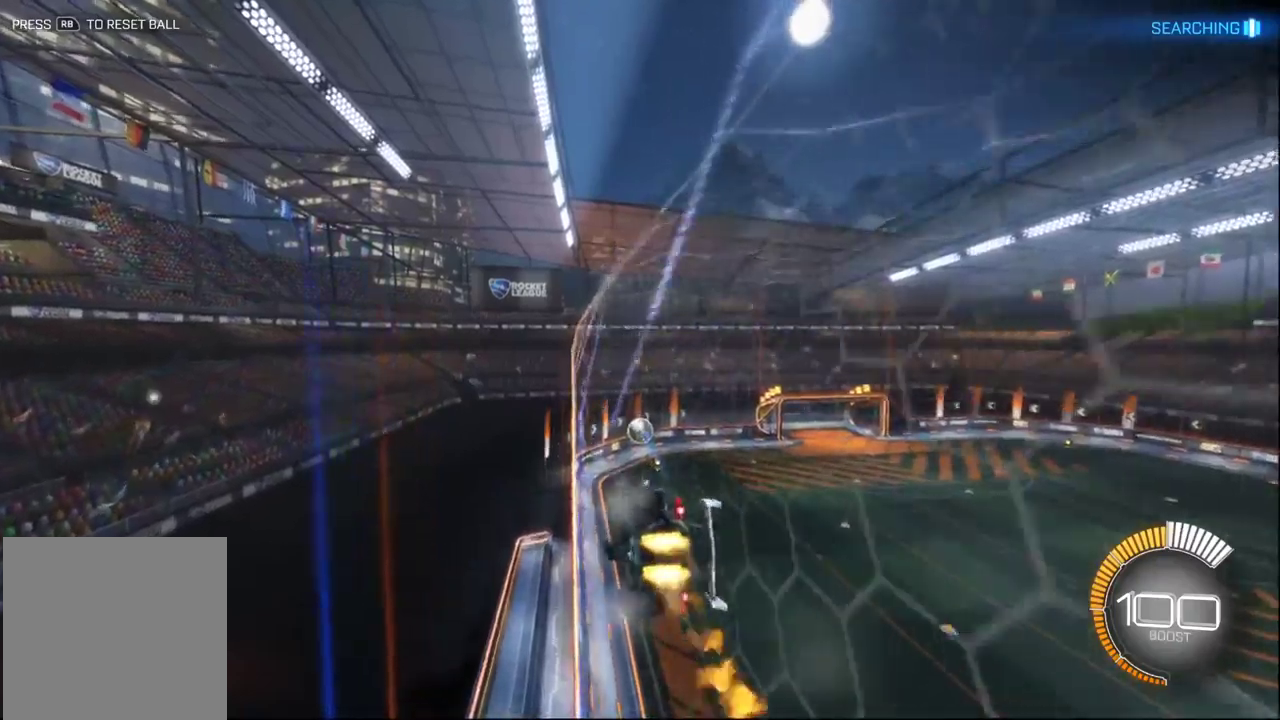
{"buttons": ["X", "Y"], "left_stick": "left", "right_stick": "center", "events": [[50, "left_stick", "center"], [67, "A", "down"], [184, "A", "up"], [300, "X", "down"], [300, "left_stick", "left"], [484, "B", "up"], [484, "Y", "down"]]}
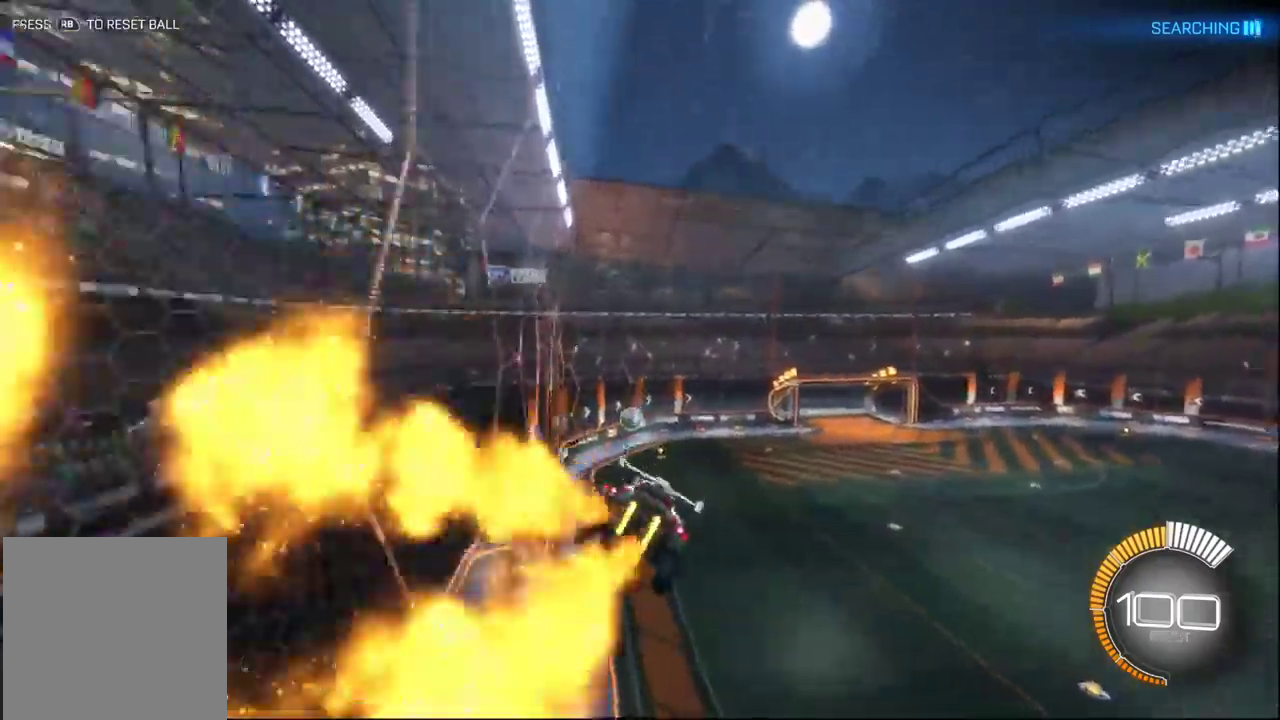
{"buttons": ["X"], "left_stick": "right", "right_stick": "center", "events": [[117, "Y", "up"], [267, "left_stick", "center"], [434, "left_stick", "right"]]}
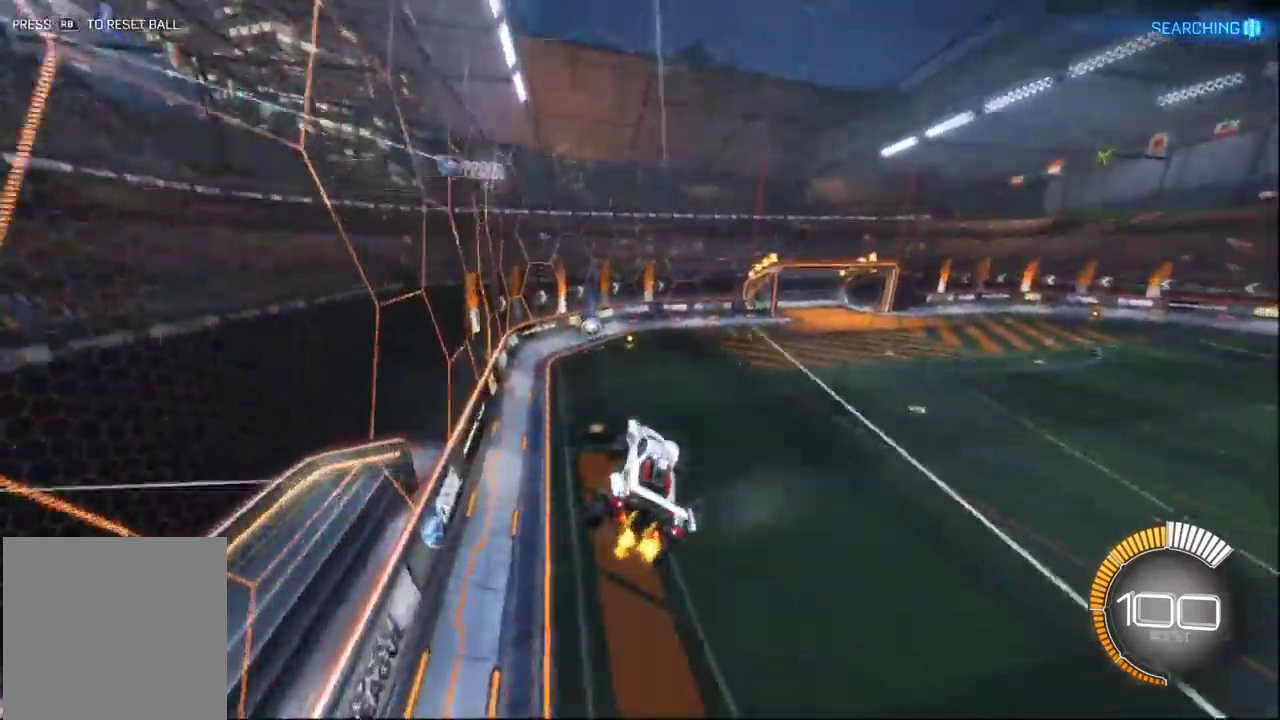
{"buttons": ["A", "B"], "left_stick": "up-left", "right_stick": "center", "events": [[34, "left_stick", "center"], [84, "left_stick", "left"], [417, "left_stick", "up-left"], [434, "B", "down"], [450, "A", "down"], [450, "X", "up"]]}
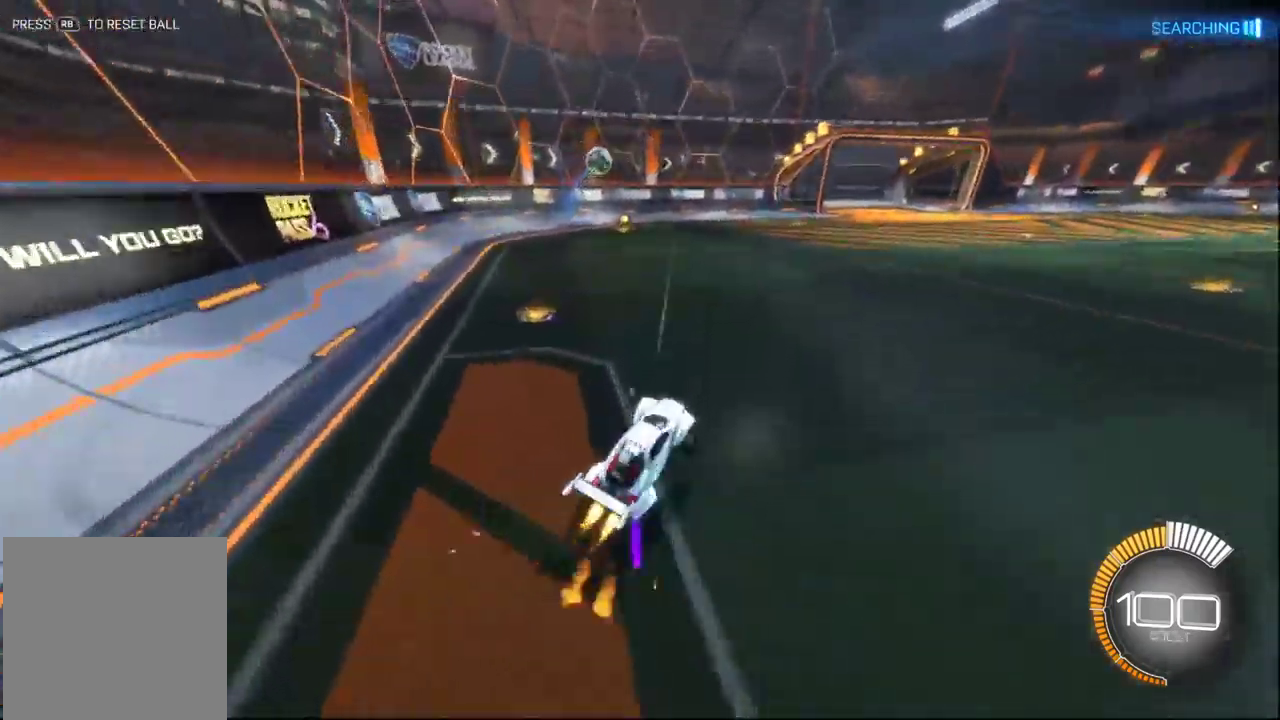
{"buttons": [], "left_stick": "center", "right_stick": "center", "events": [[50, "B", "up"], [50, "Y", "down"], [67, "A", "up"], [117, "left_stick", "left"], [184, "Y", "up"], [284, "left_stick", "center"]]}
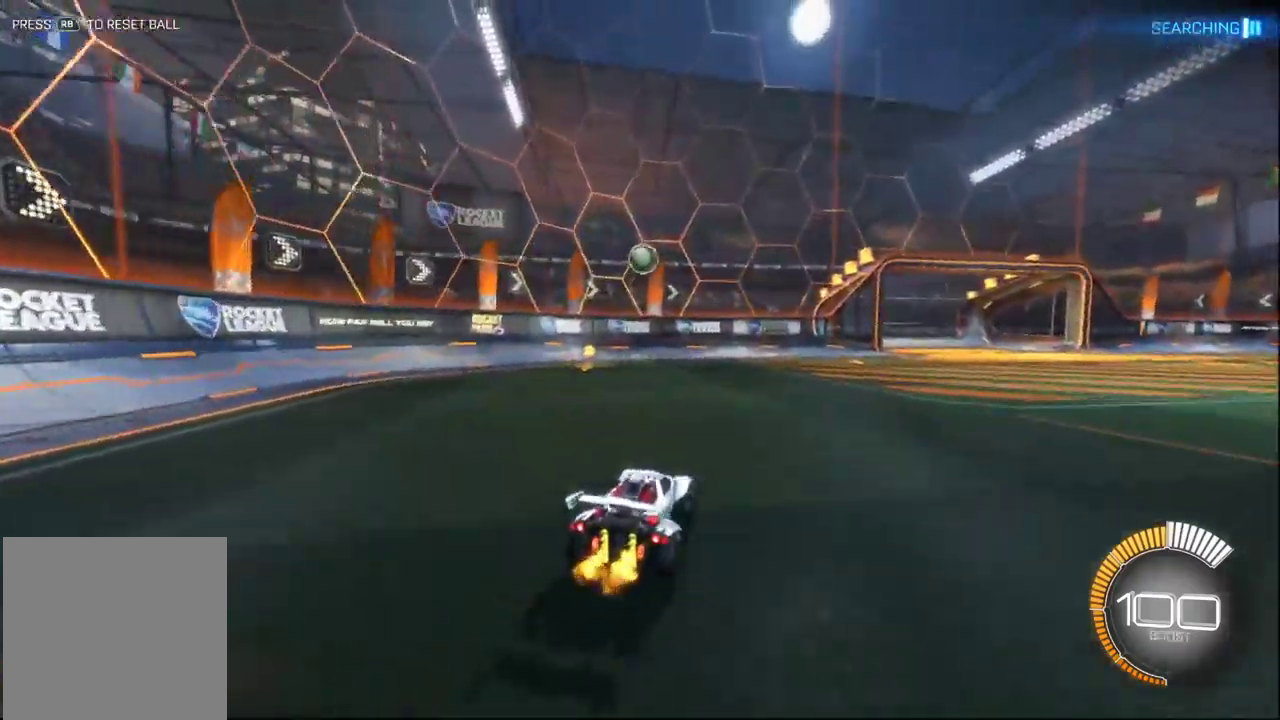
{"buttons": [], "left_stick": "center", "right_stick": "center", "events": [[134, "B", "down"], [250, "left_stick", "right"], [334, "left_stick", "center"], [450, "B", "up"]]}
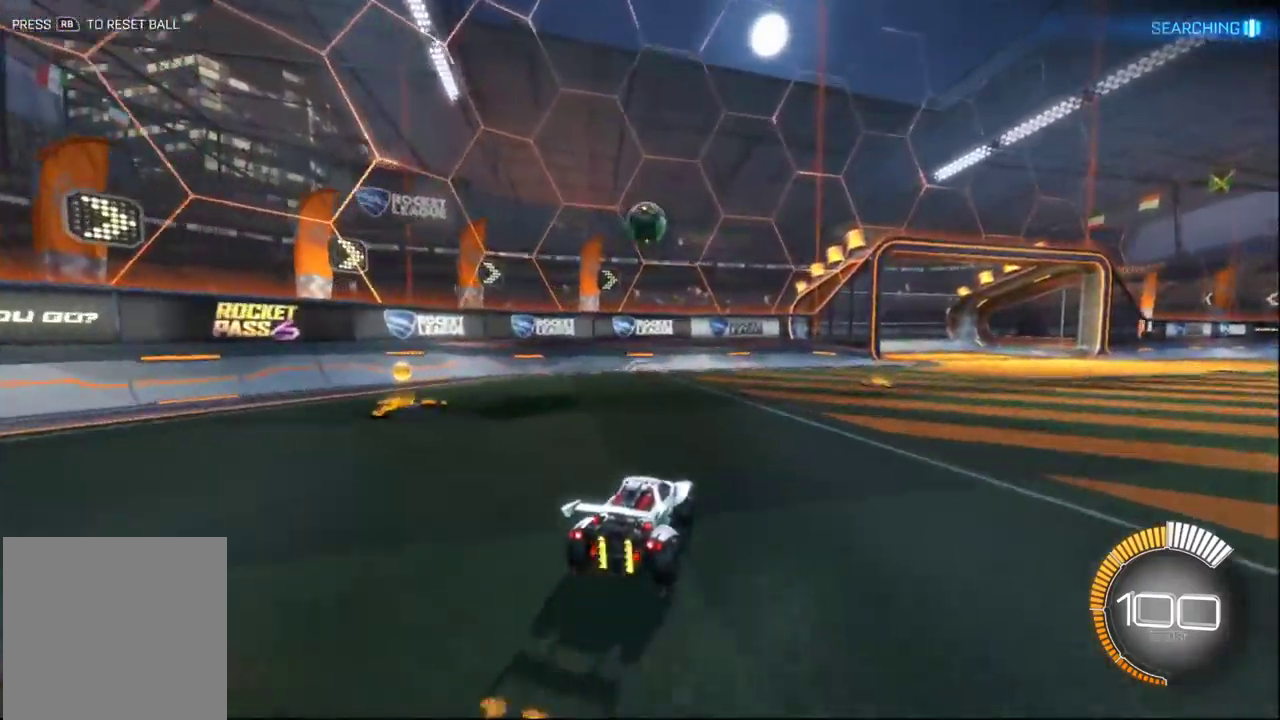
{"buttons": ["B"], "left_stick": "center", "right_stick": "center", "events": [[117, "A", "down"], [150, "left_stick", "down-right"], [167, "B", "down"], [234, "A", "up"], [267, "left_stick", "center"], [300, "A", "down"], [367, "left_stick", "down-right"], [500, "A", "up"], [500, "left_stick", "center"]]}
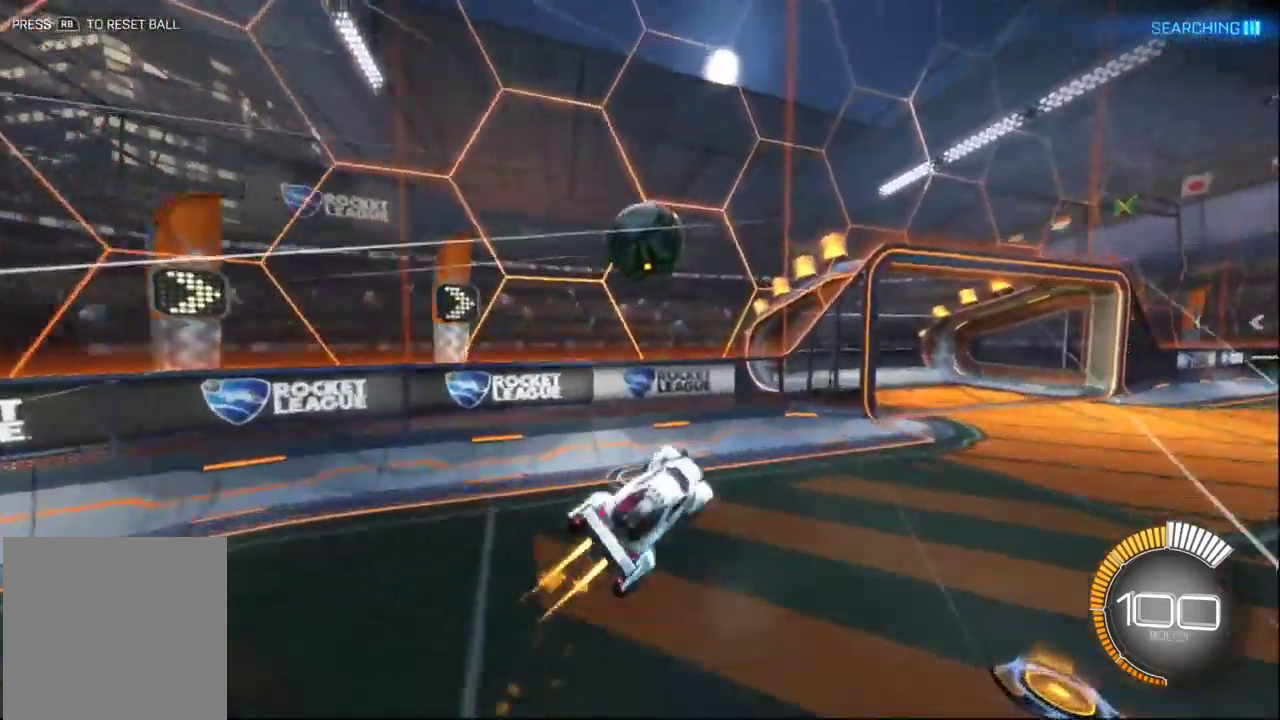
{"buttons": [], "left_stick": "center", "right_stick": "center", "events": [[350, "B", "up"]]}
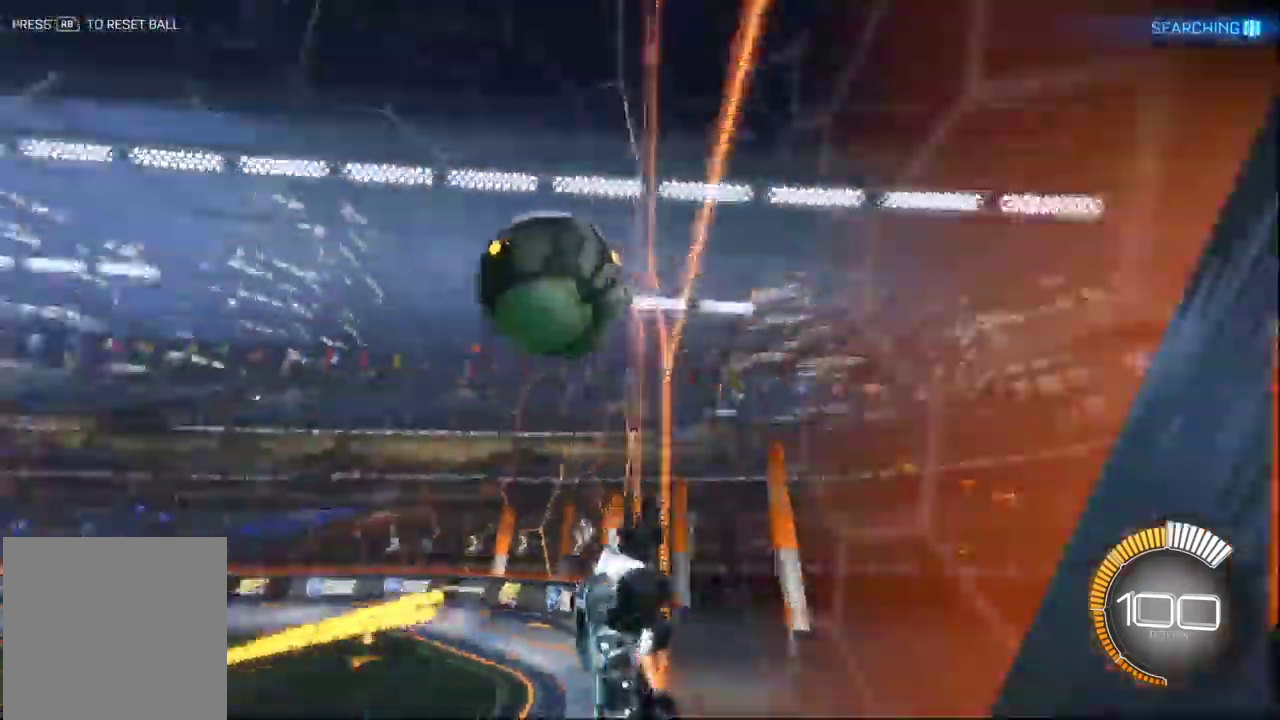
{"buttons": ["A"], "left_stick": "down-left", "right_stick": "center", "events": [[84, "L2", "down"], [417, "A", "down"], [417, "left_stick", "down-left"], [434, "L2", "up"]]}
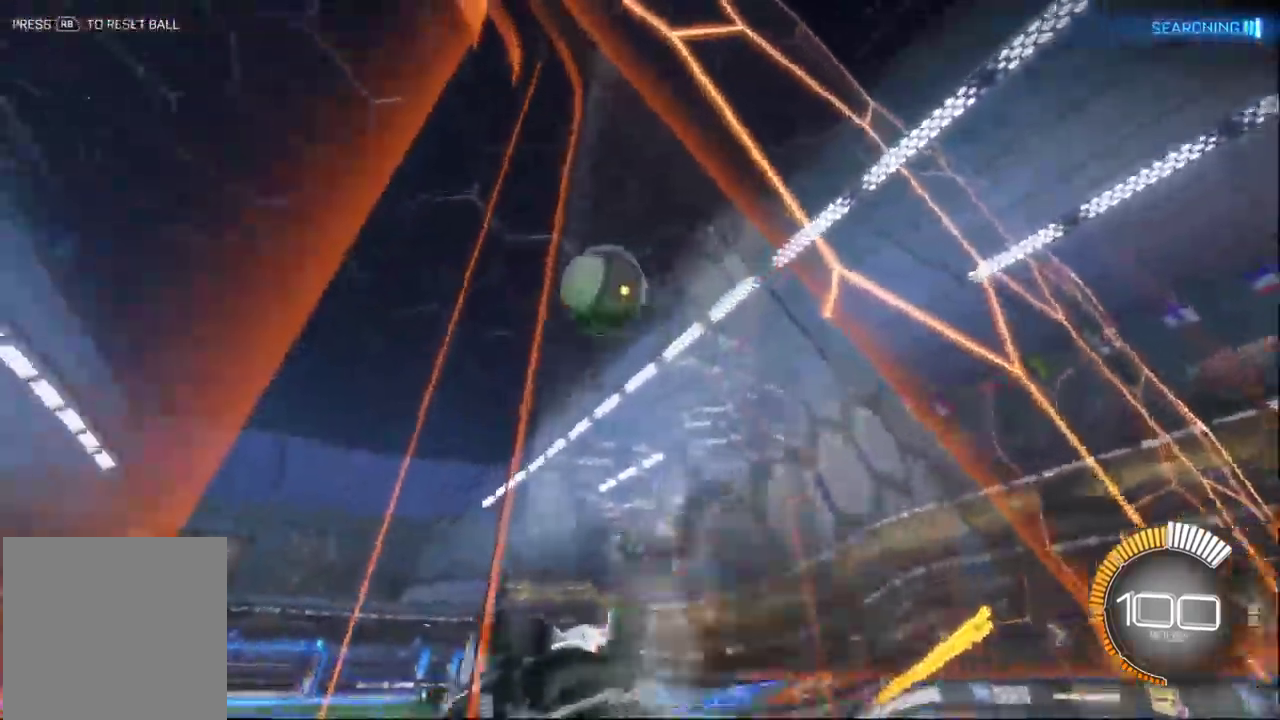
{"buttons": [], "left_stick": "up-left", "right_stick": "center", "events": [[100, "A", "up"], [184, "left_stick", "center"], [200, "X", "down"], [234, "left_stick", "left"], [400, "left_stick", "up-left"], [467, "X", "up"]]}
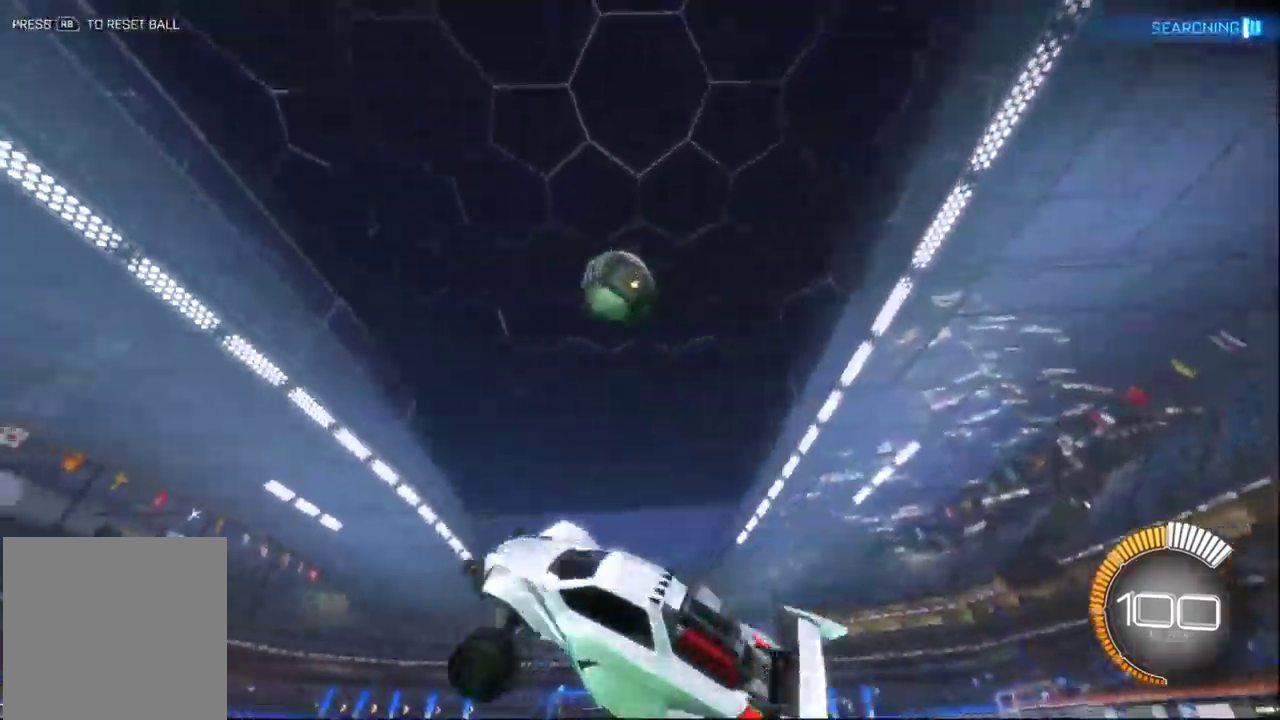
{"buttons": ["B"], "left_stick": "right", "right_stick": "center", "events": [[84, "left_stick", "center"], [250, "B", "down"], [284, "left_stick", "right"]]}
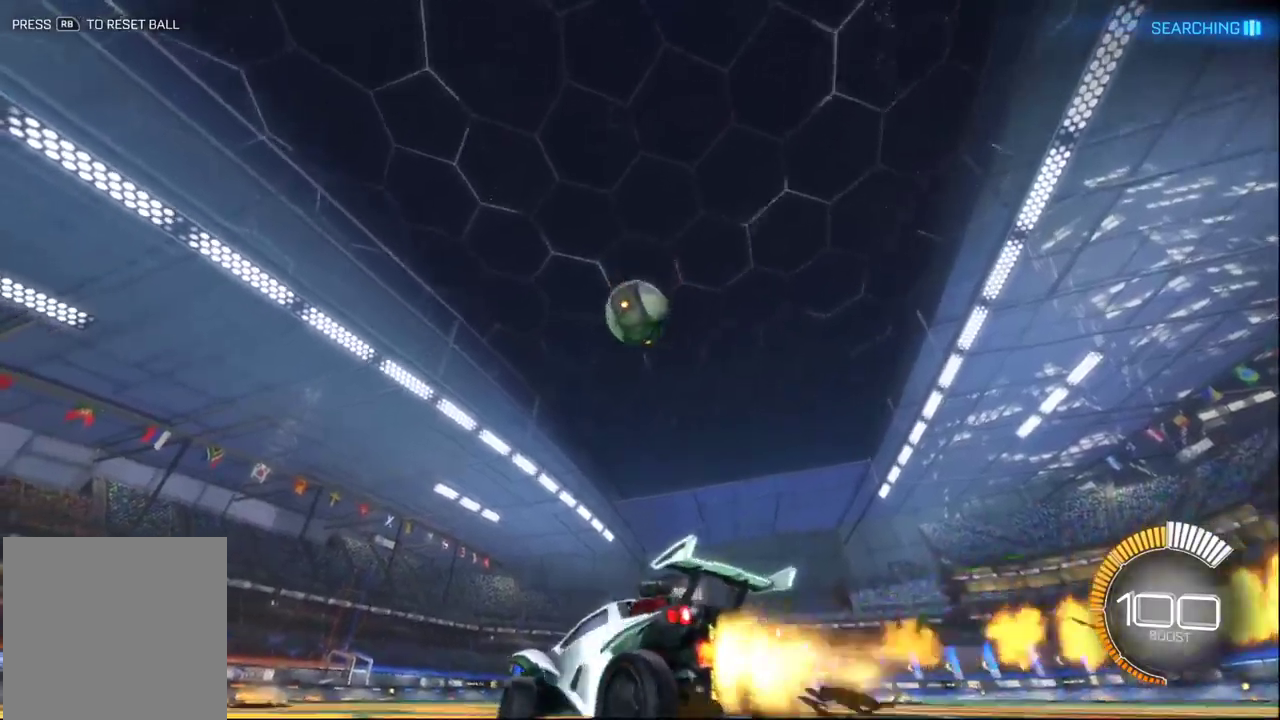
{"buttons": [], "left_stick": "center", "right_stick": "center", "events": [[133, "B", "up"], [150, "left_stick", "center"], [266, "B", "down"], [400, "B", "up"]]}
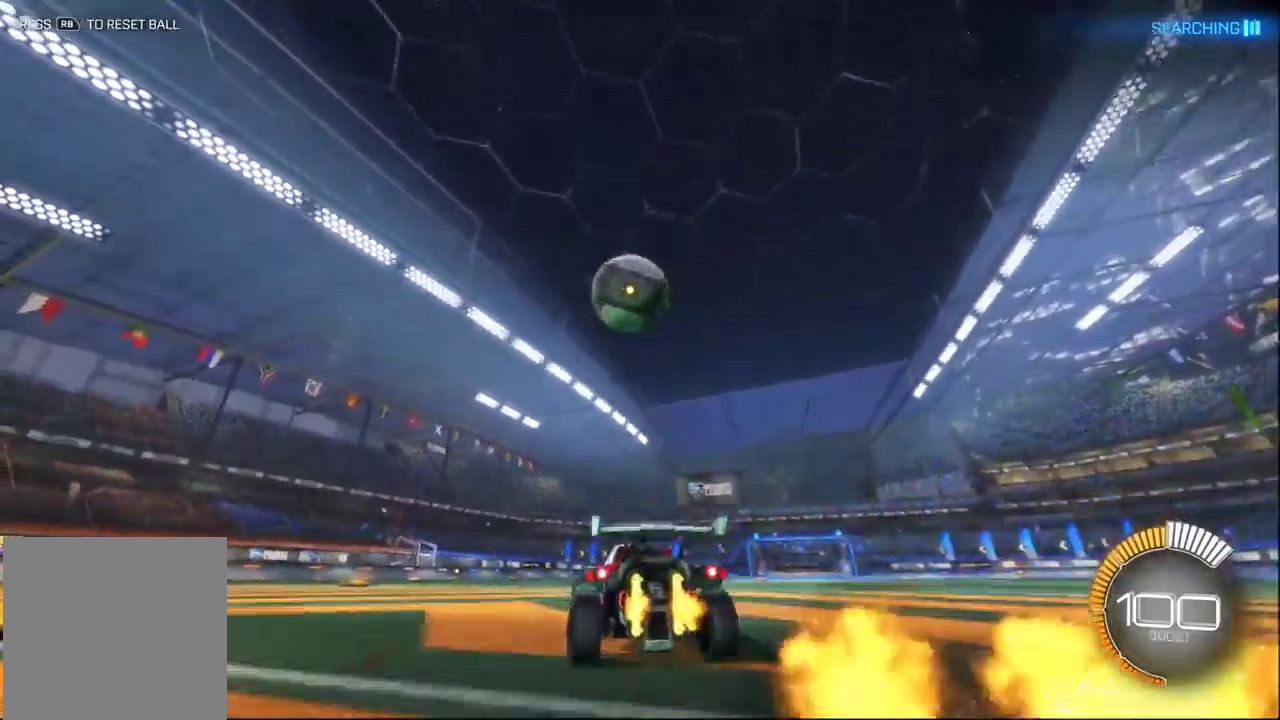
{"buttons": ["B"], "left_stick": "up-left", "right_stick": "center", "events": [[33, "B", "down"], [316, "A", "down"], [350, "left_stick", "up-left"], [400, "A", "up"]]}
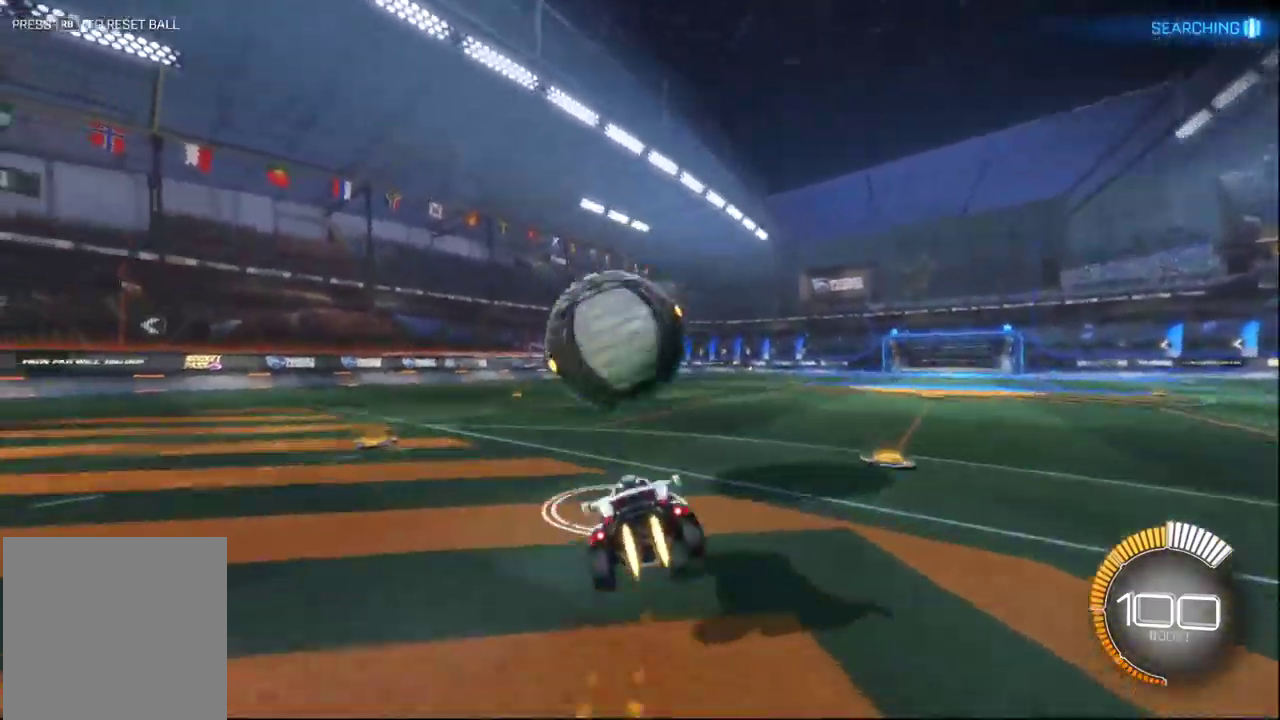
{"buttons": ["Y"], "left_stick": "center", "right_stick": "center", "events": [[16, "A", "down"], [233, "A", "up"], [250, "B", "up"], [250, "Y", "down"], [350, "left_stick", "center"], [366, "Y", "up"], [483, "Y", "down"]]}